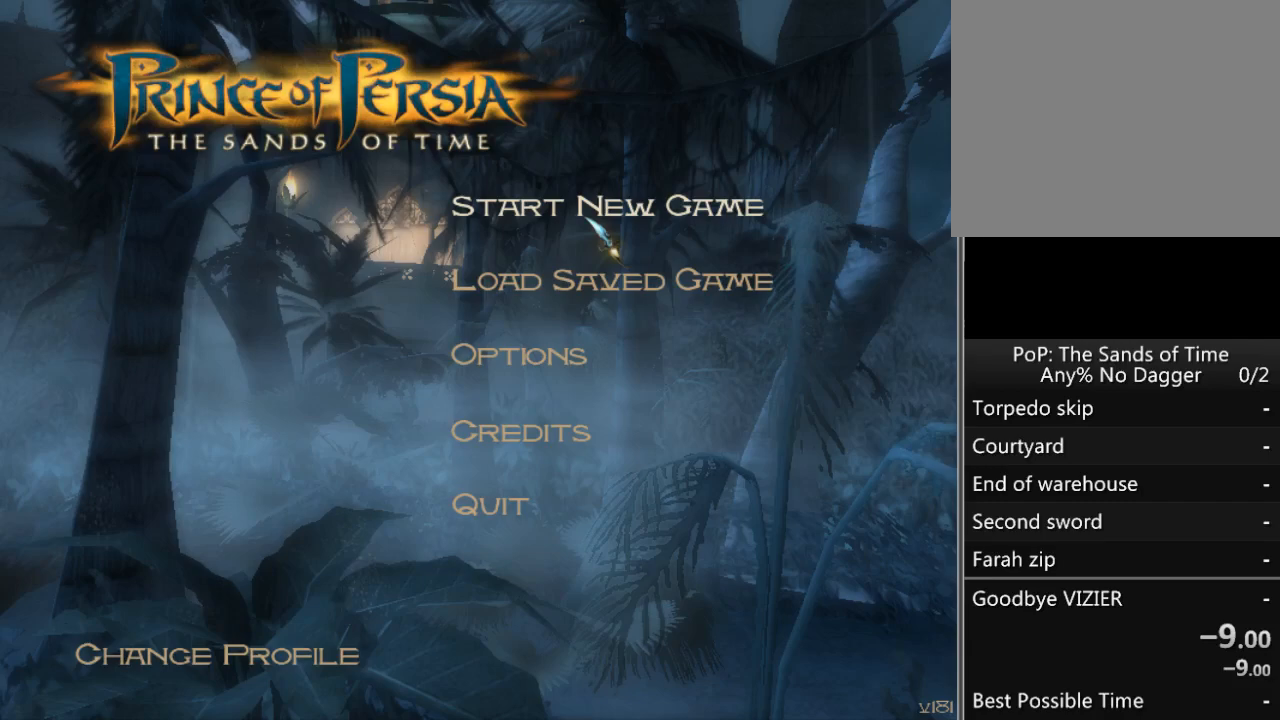
Gameplay with a controller (Xbox layout); each line is a JSON object with the inputs held at the frame after it. "events" lists button and stick changes between this image and that frame as [ms after this image, input, new state], when the widget could be followed in between. Not read: L2 L3 R2 R3.
{"buttons": [], "left_stick": "center", "right_stick": "center", "events": []}
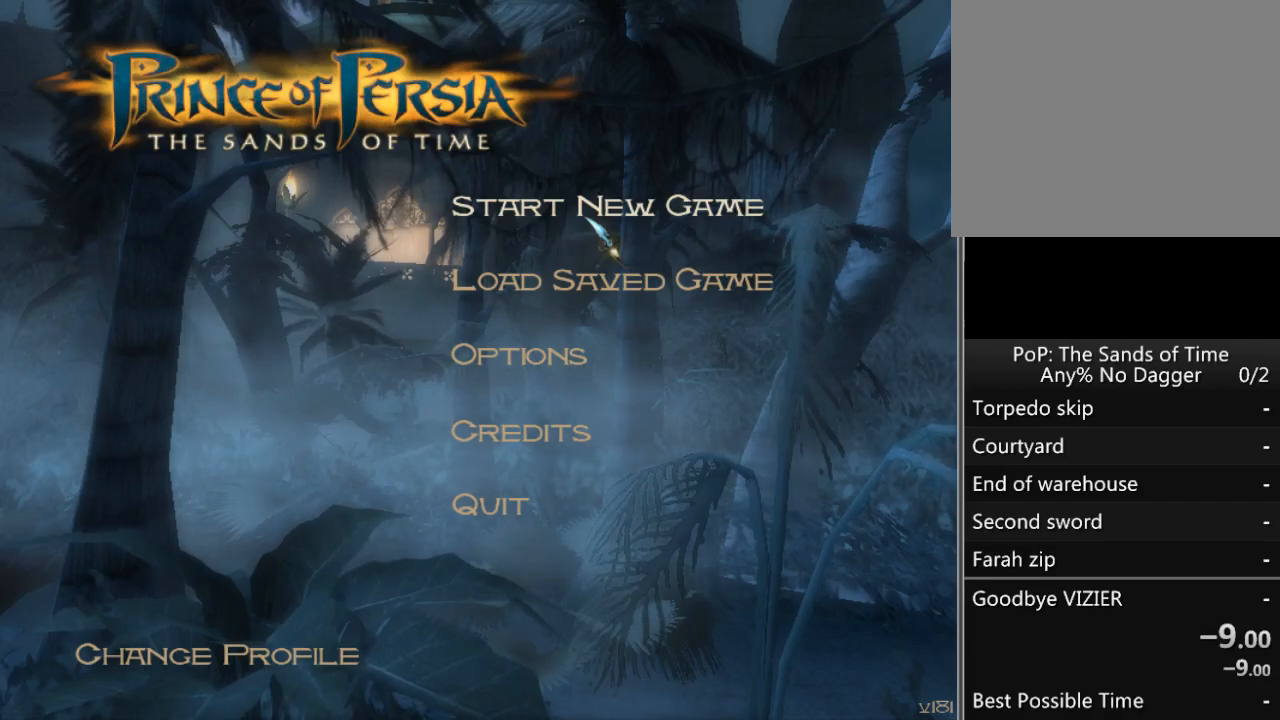
{"buttons": [], "left_stick": "center", "right_stick": "center", "events": []}
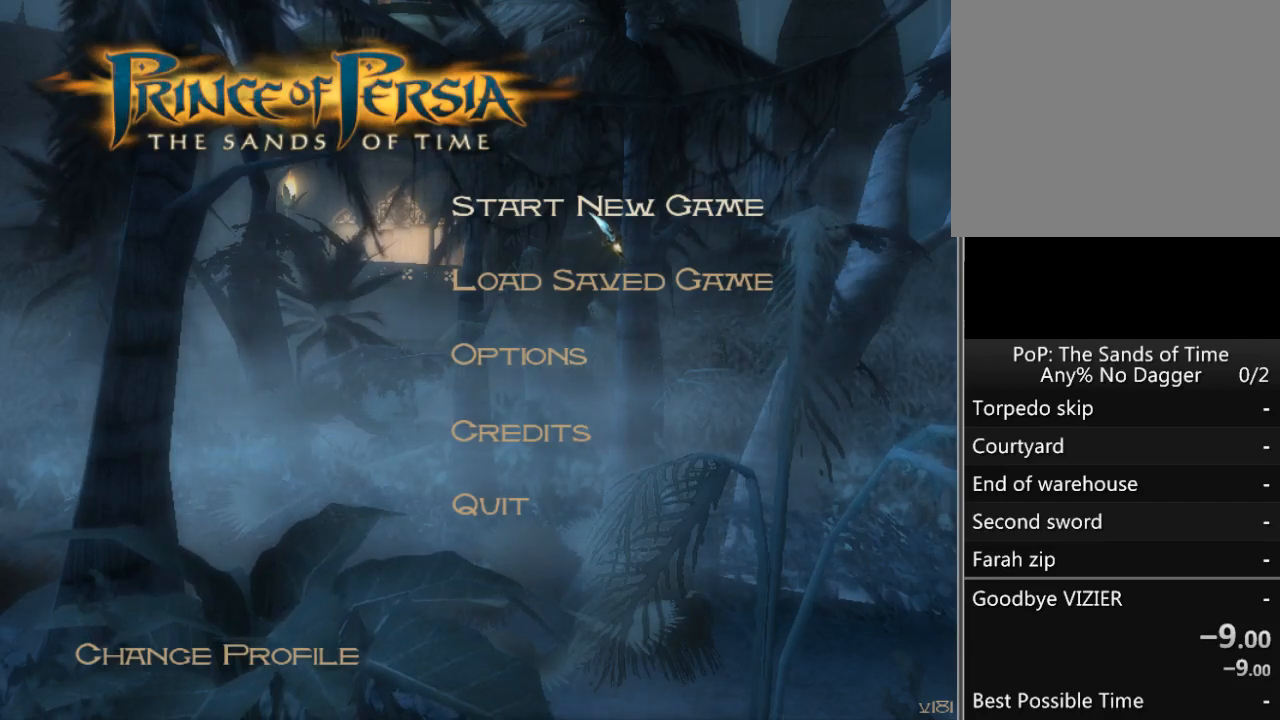
{"buttons": [], "left_stick": "center", "right_stick": "center", "events": [[350, "START", "down"], [400, "START", "up"]]}
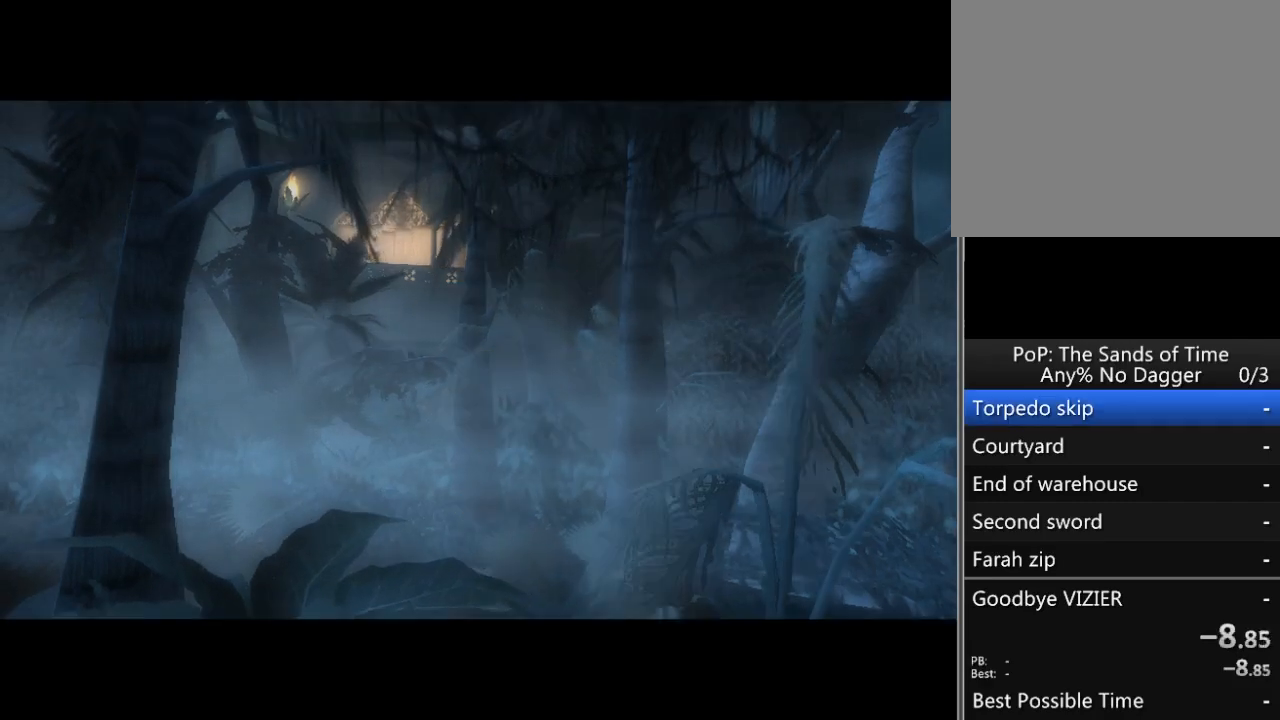
{"buttons": [], "left_stick": "center", "right_stick": "center", "events": []}
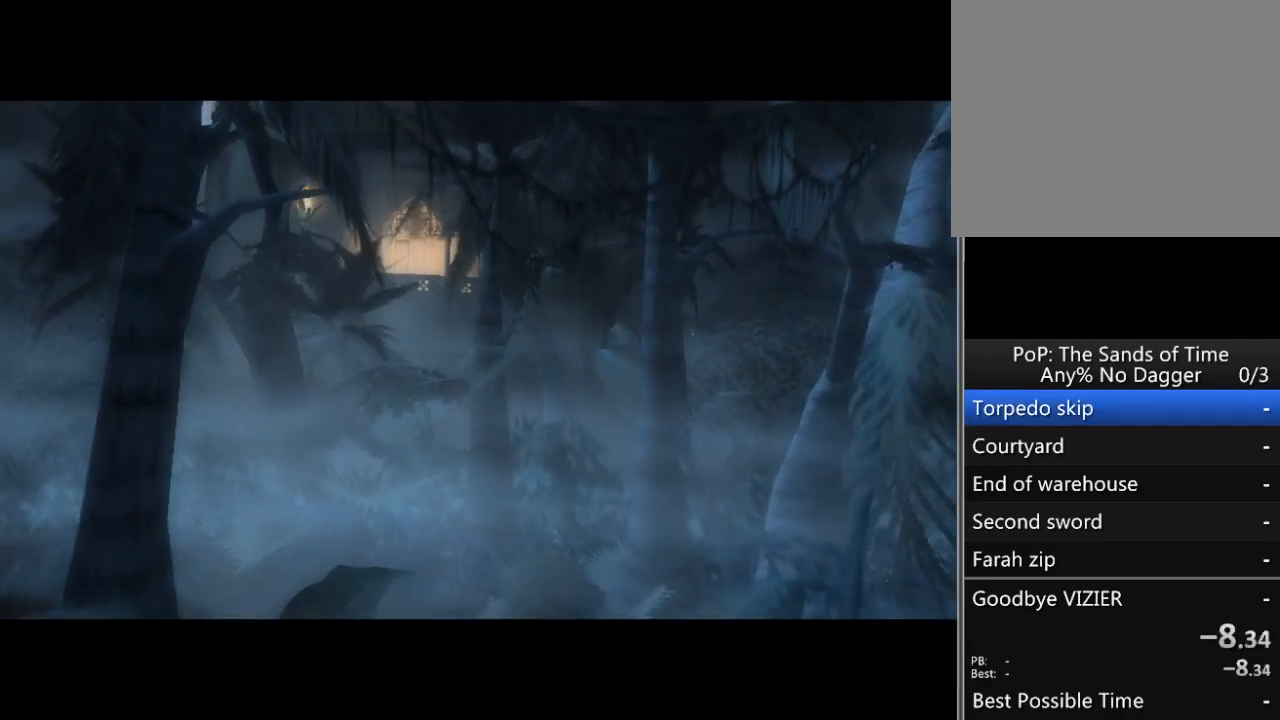
{"buttons": [], "left_stick": "center", "right_stick": "center", "events": []}
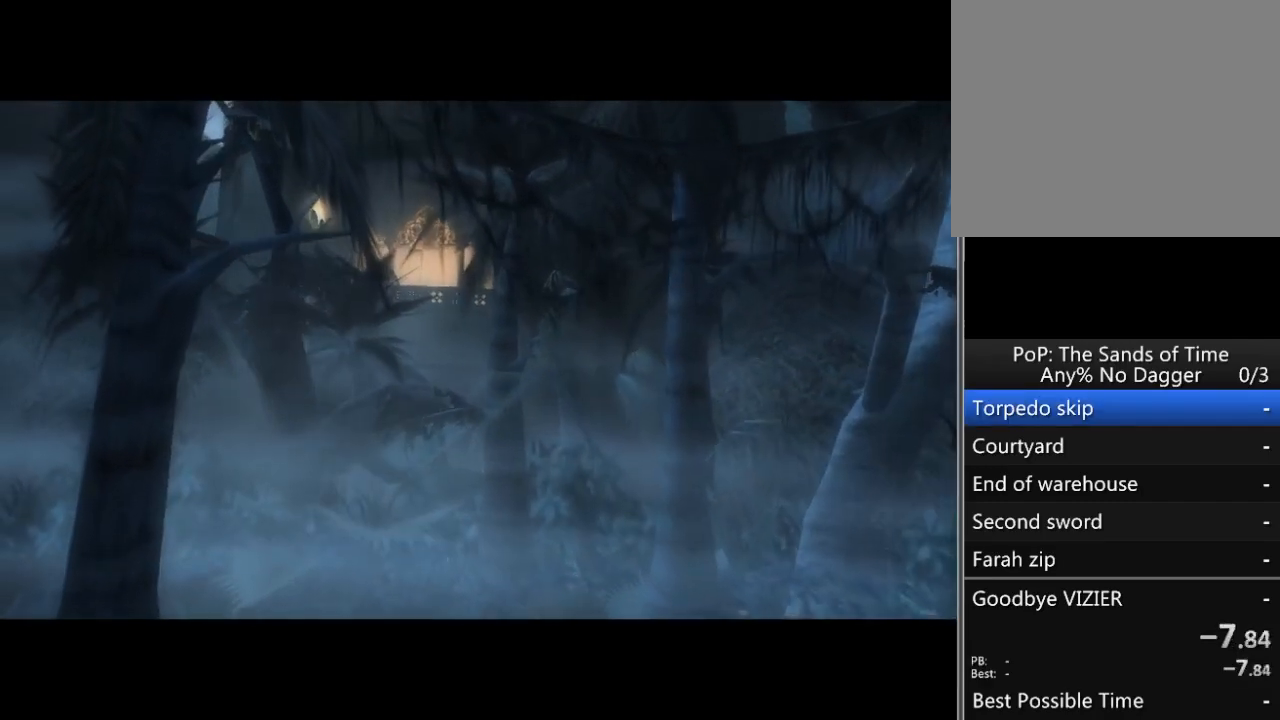
{"buttons": [], "left_stick": "center", "right_stick": "center", "events": []}
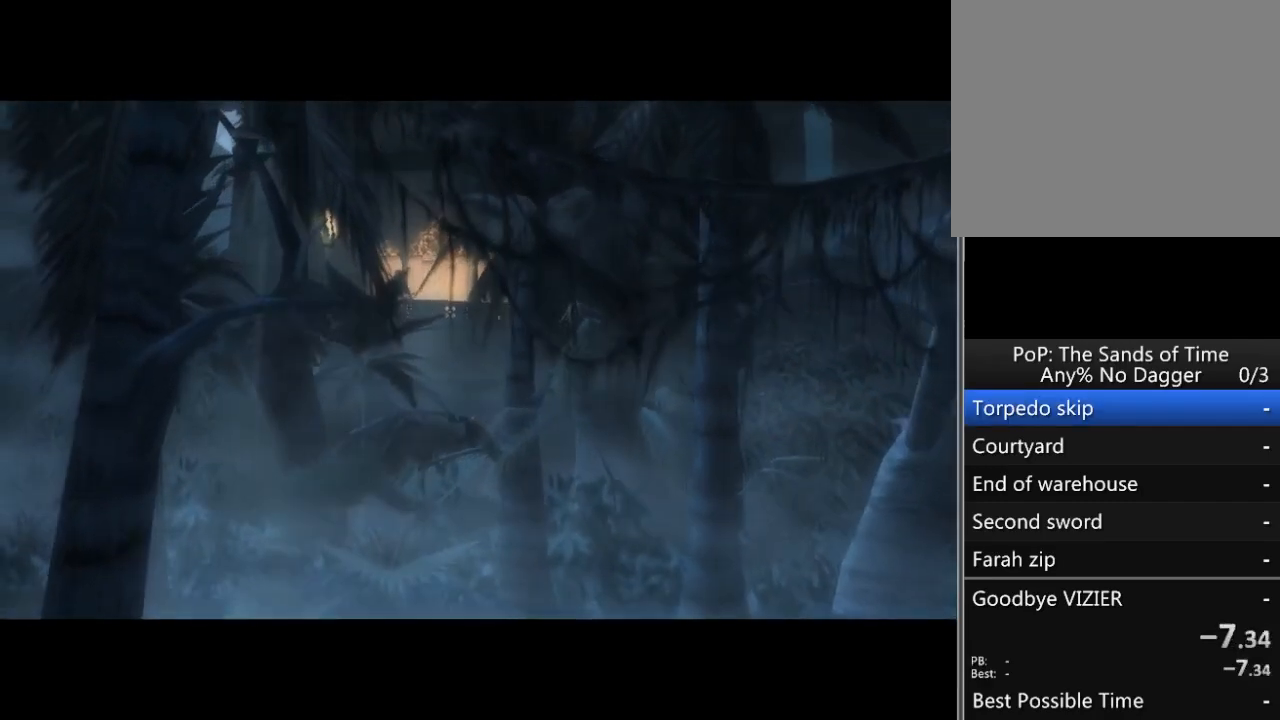
{"buttons": [], "left_stick": "center", "right_stick": "center", "events": []}
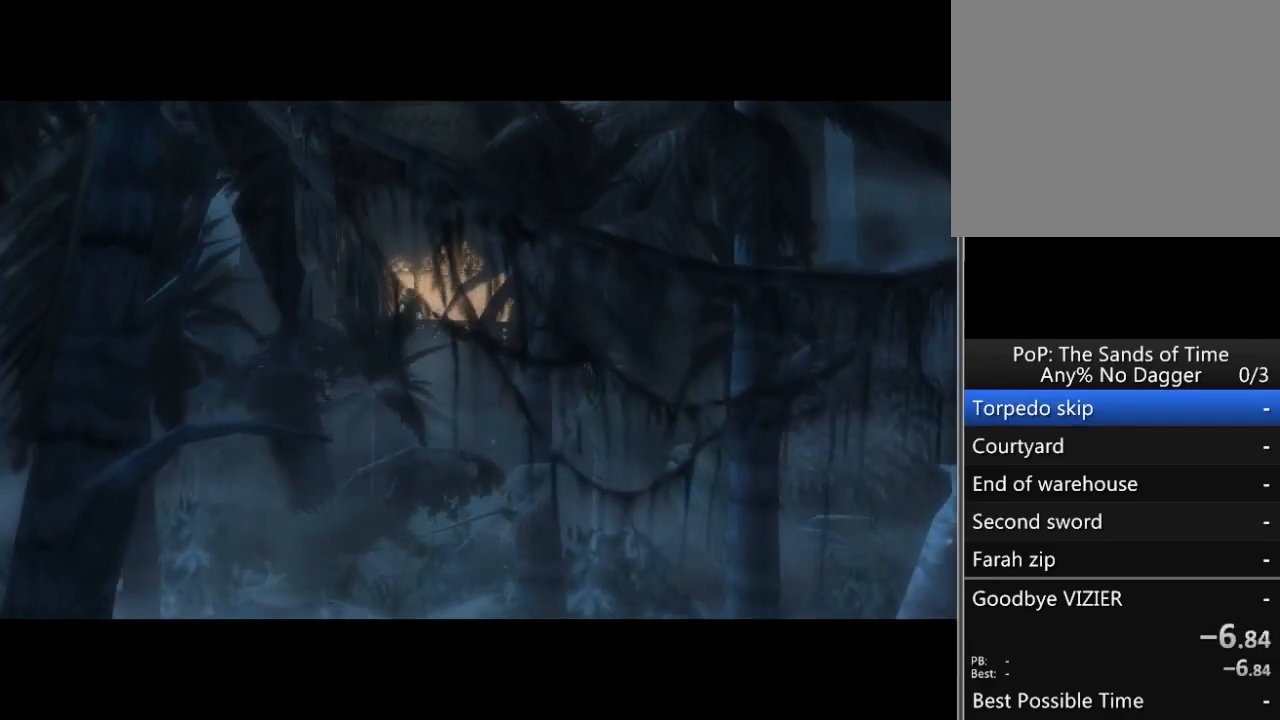
{"buttons": [], "left_stick": "center", "right_stick": "center", "events": []}
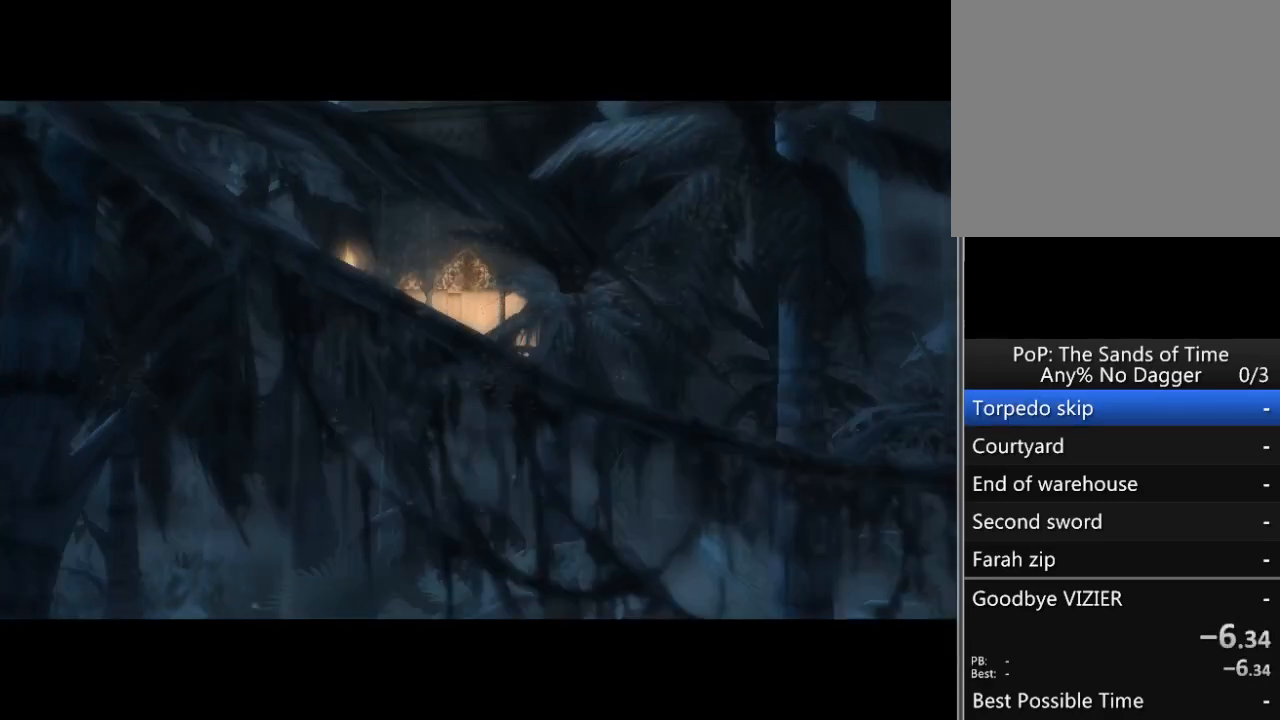
{"buttons": [], "left_stick": "center", "right_stick": "center", "events": []}
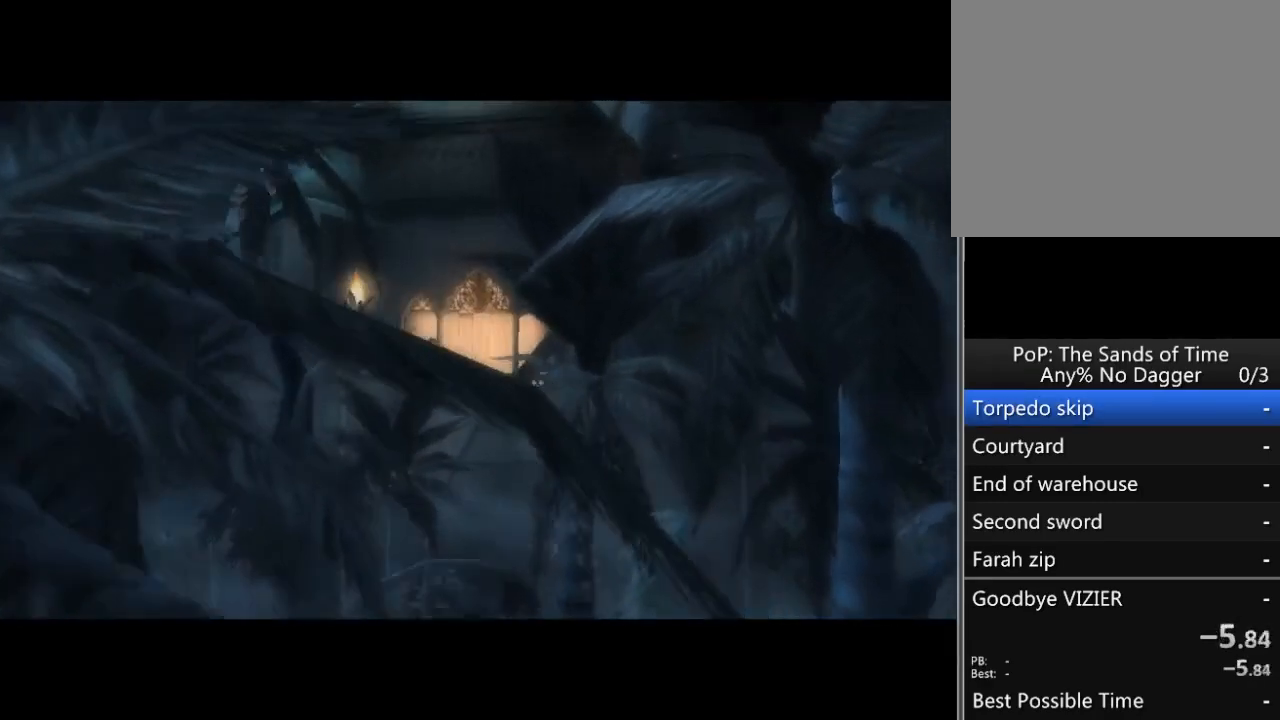
{"buttons": [], "left_stick": "center", "right_stick": "center", "events": []}
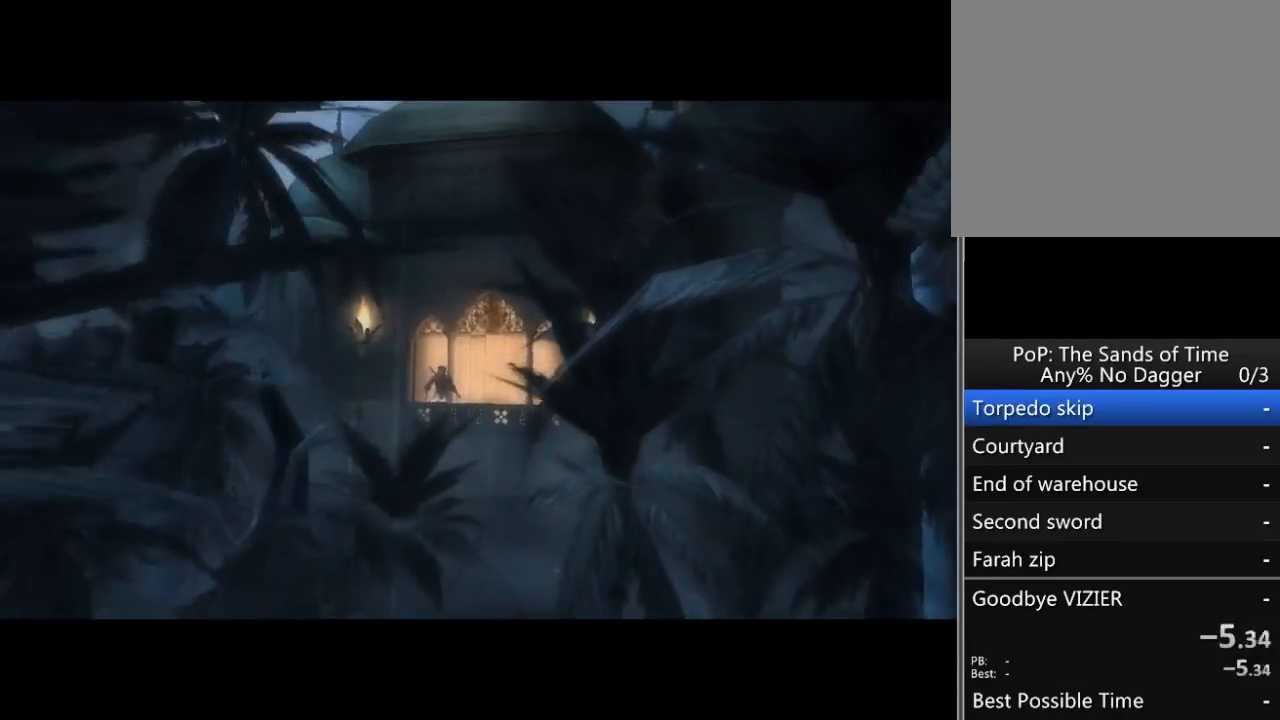
{"buttons": [], "left_stick": "center", "right_stick": "center", "events": []}
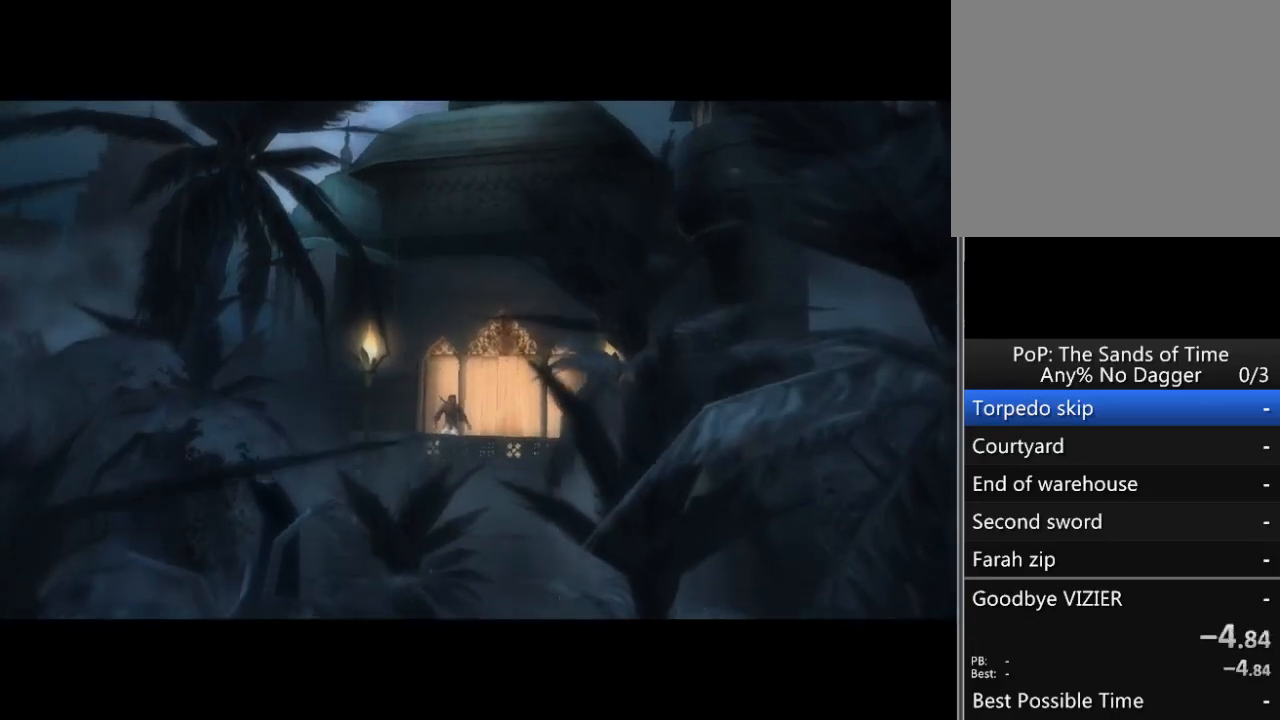
{"buttons": [], "left_stick": "center", "right_stick": "center", "events": []}
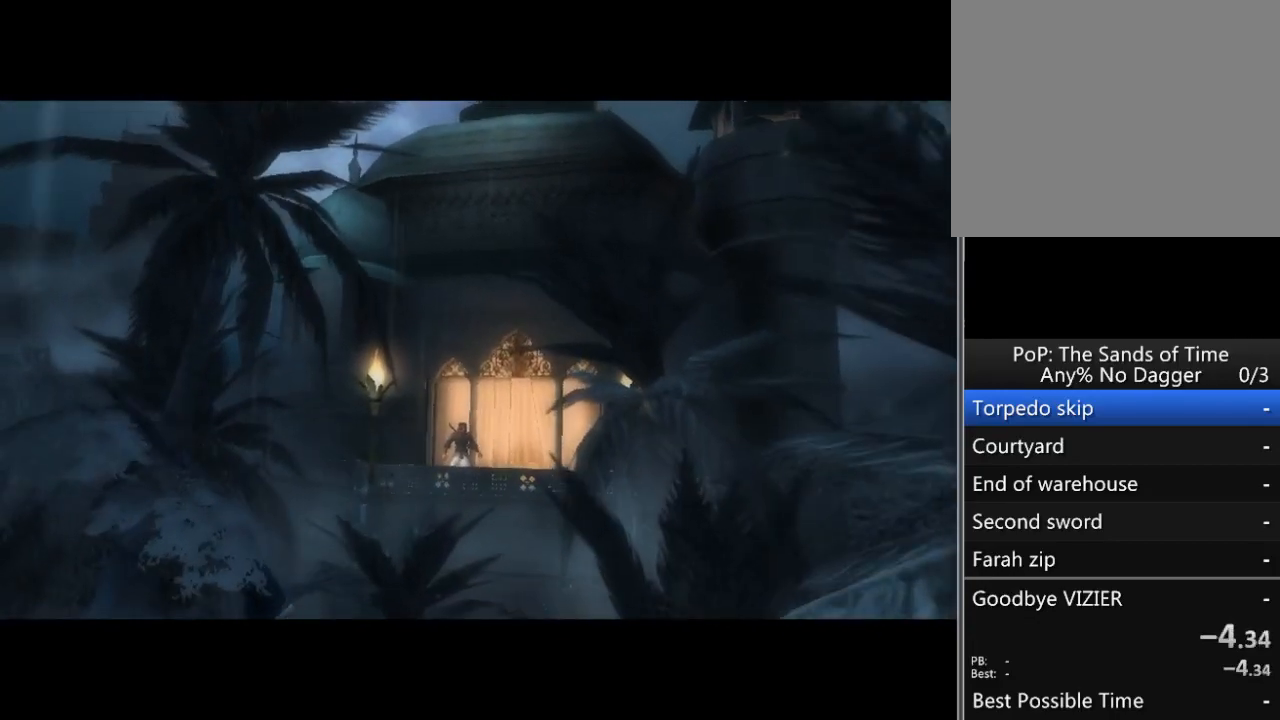
{"buttons": [], "left_stick": "up", "right_stick": "center", "events": [[467, "left_stick", "up"]]}
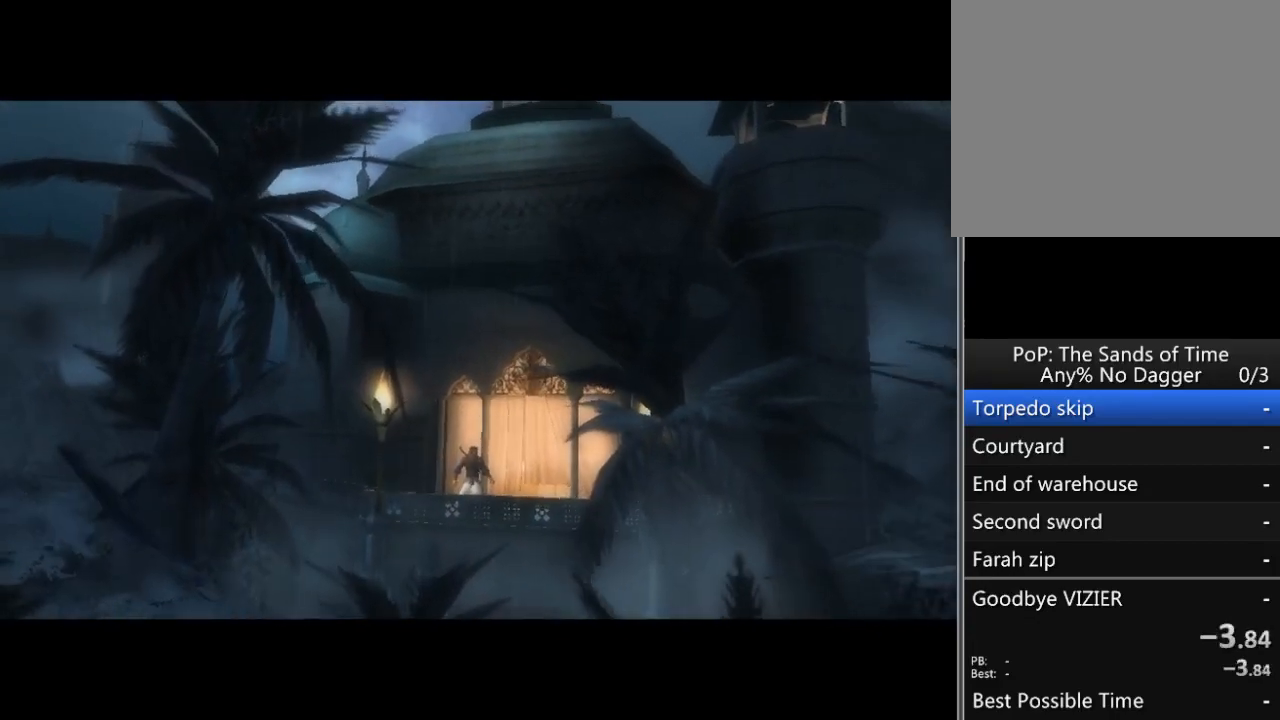
{"buttons": [], "left_stick": "up-right", "right_stick": "center", "events": [[150, "left_stick", "up-right"], [317, "left_stick", "up"], [467, "left_stick", "up-right"]]}
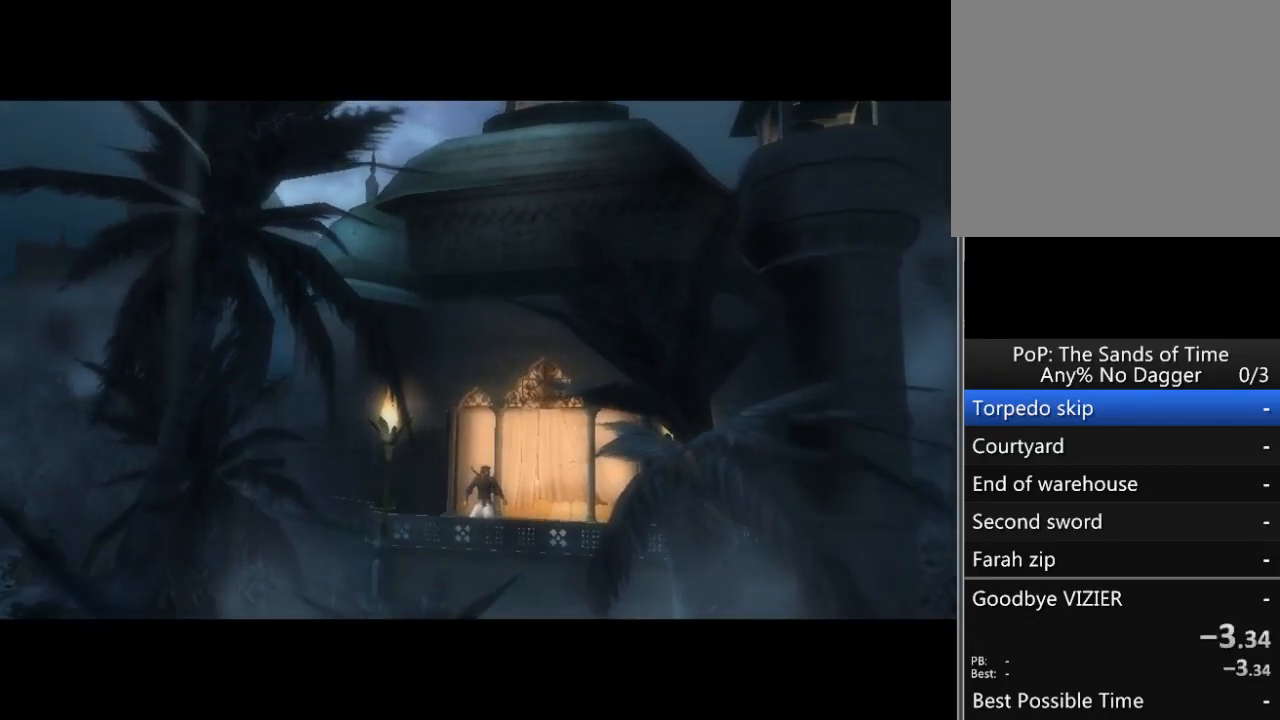
{"buttons": [], "left_stick": "up-right", "right_stick": "center", "events": [[100, "left_stick", "up"], [200, "left_stick", "up-right"]]}
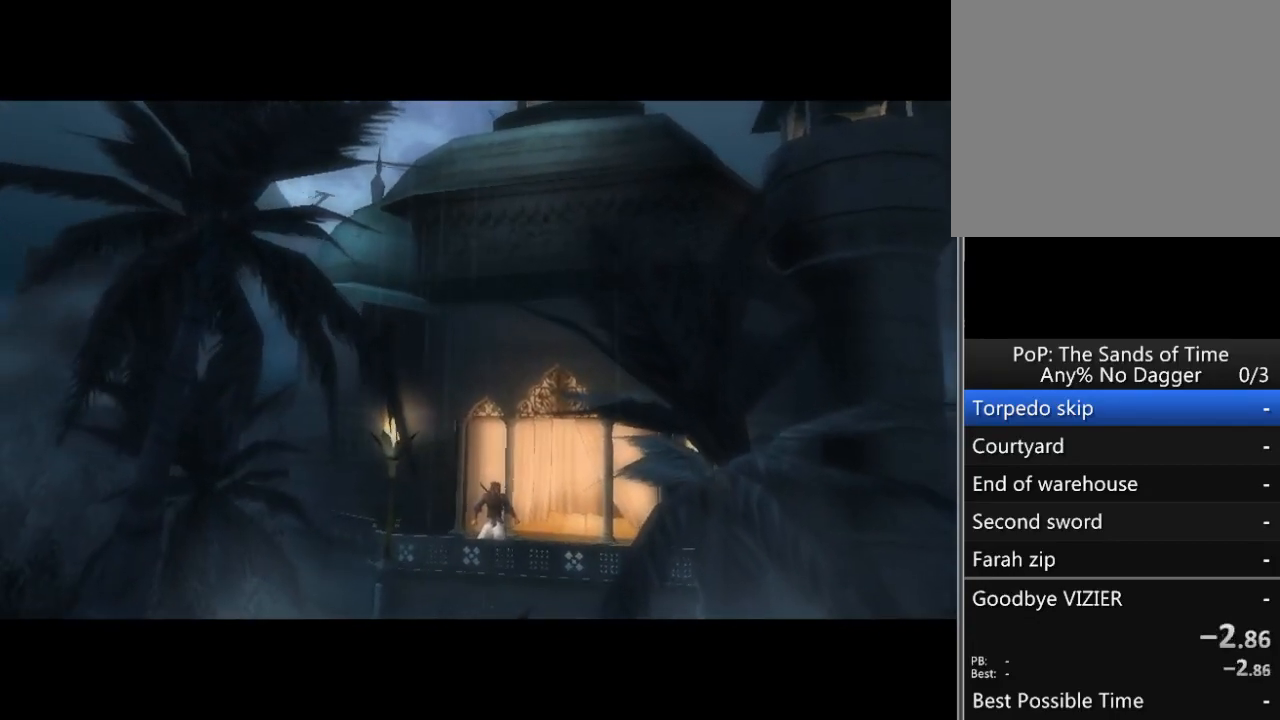
{"buttons": [], "left_stick": "up-right", "right_stick": "center", "events": [[367, "left_stick", "up"], [483, "left_stick", "up-right"]]}
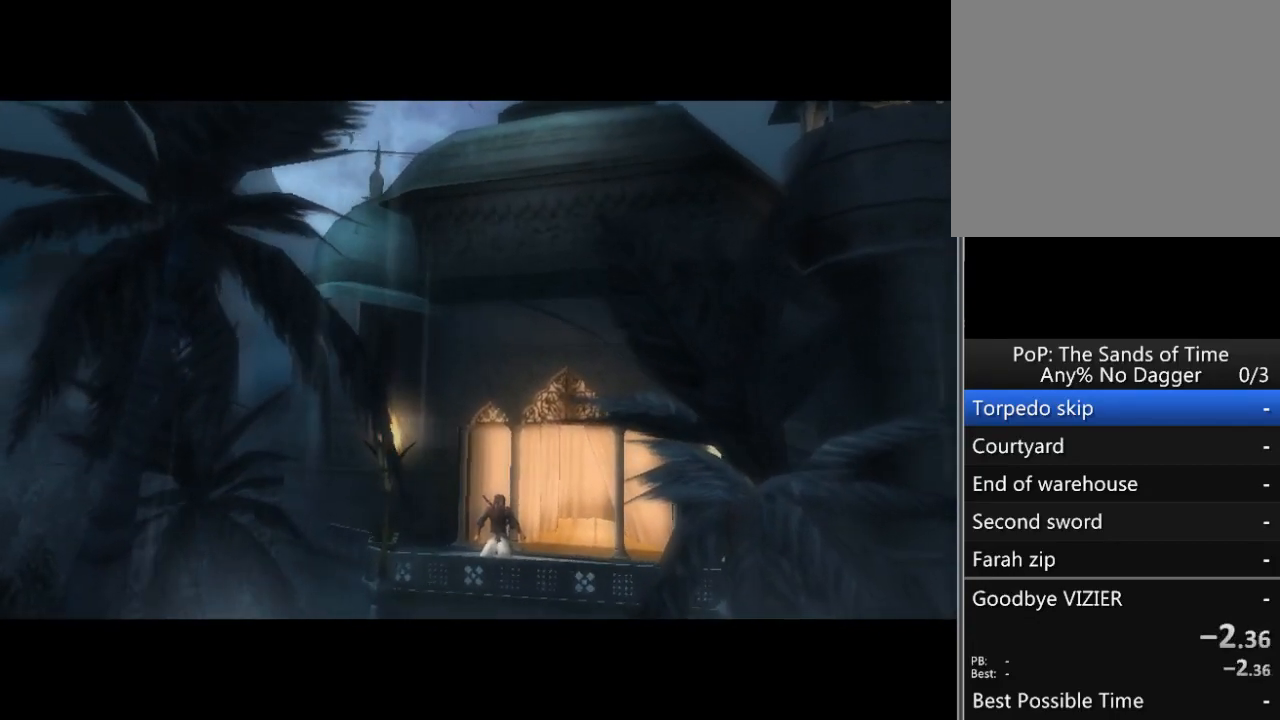
{"buttons": [], "left_stick": "up-right", "right_stick": "center", "events": [[100, "left_stick", "up"], [217, "left_stick", "up-right"]]}
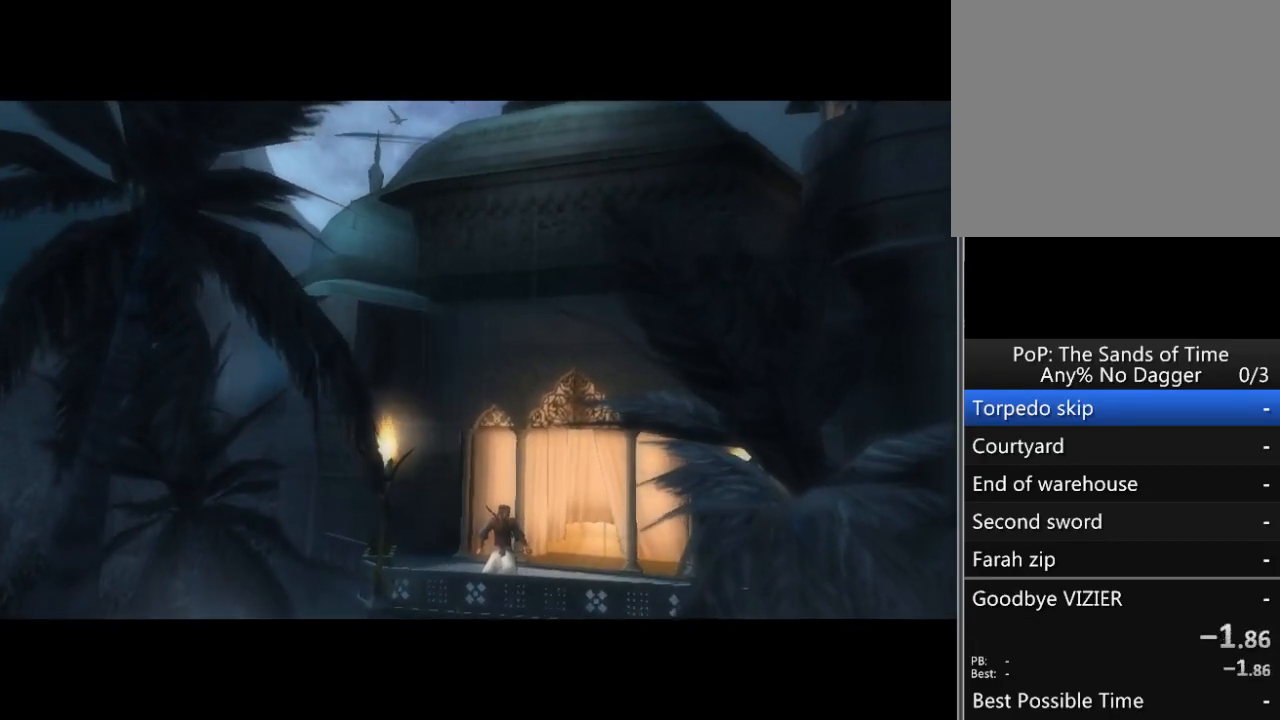
{"buttons": [], "left_stick": "up-right", "right_stick": "center", "events": [[83, "left_stick", "up"], [200, "left_stick", "up-right"]]}
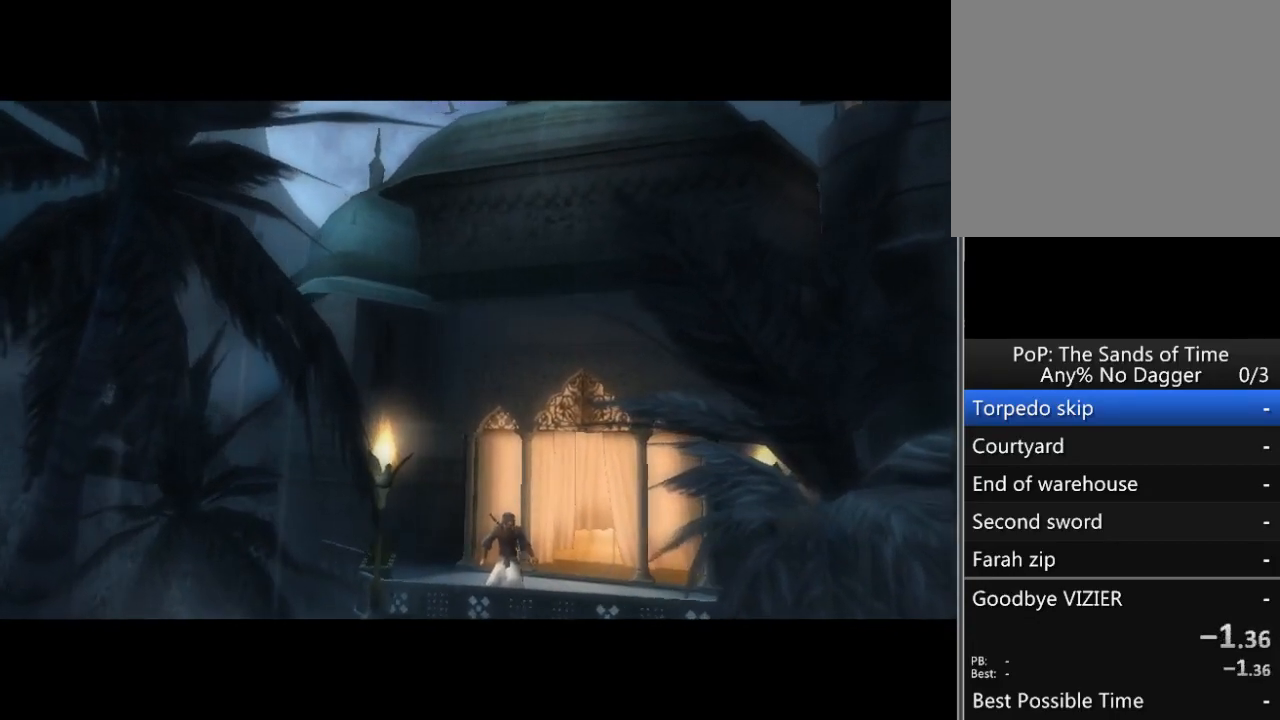
{"buttons": [], "left_stick": "up-right", "right_stick": "center", "events": [[300, "left_stick", "up"], [417, "left_stick", "up-right"]]}
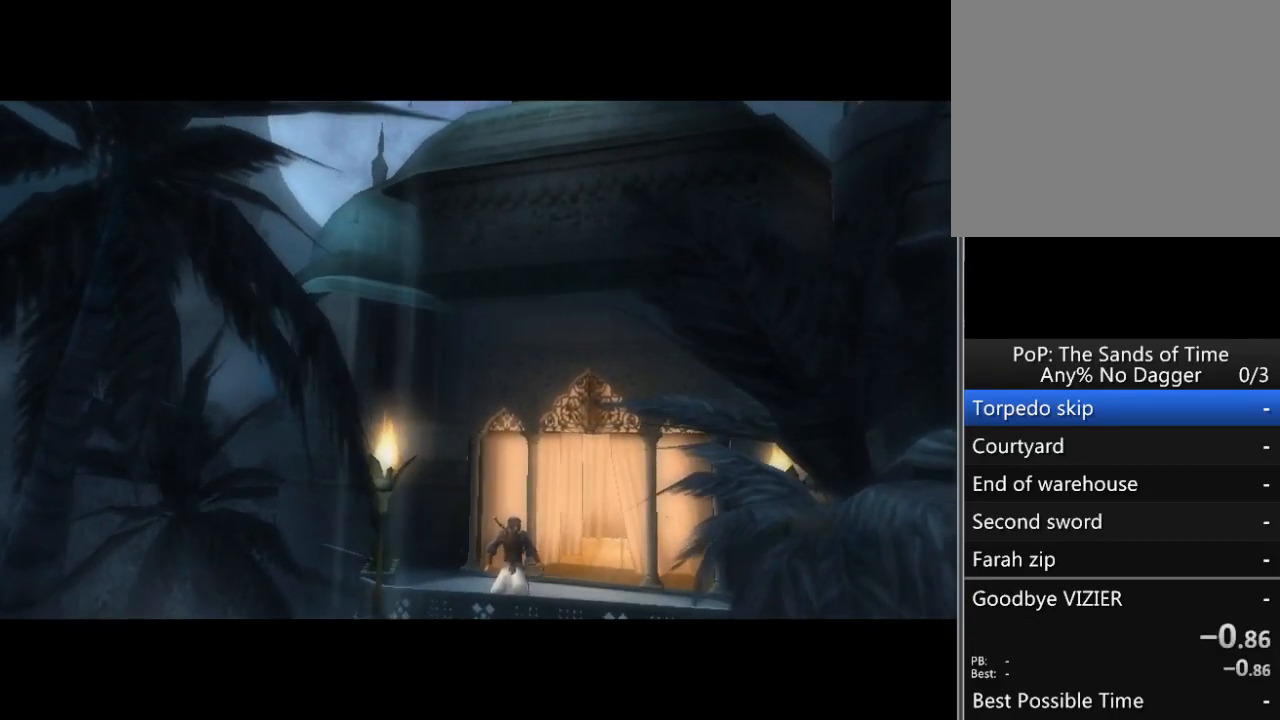
{"buttons": [], "left_stick": "up", "right_stick": "center", "events": [[267, "left_stick", "up"], [367, "left_stick", "up-right"], [483, "left_stick", "up"]]}
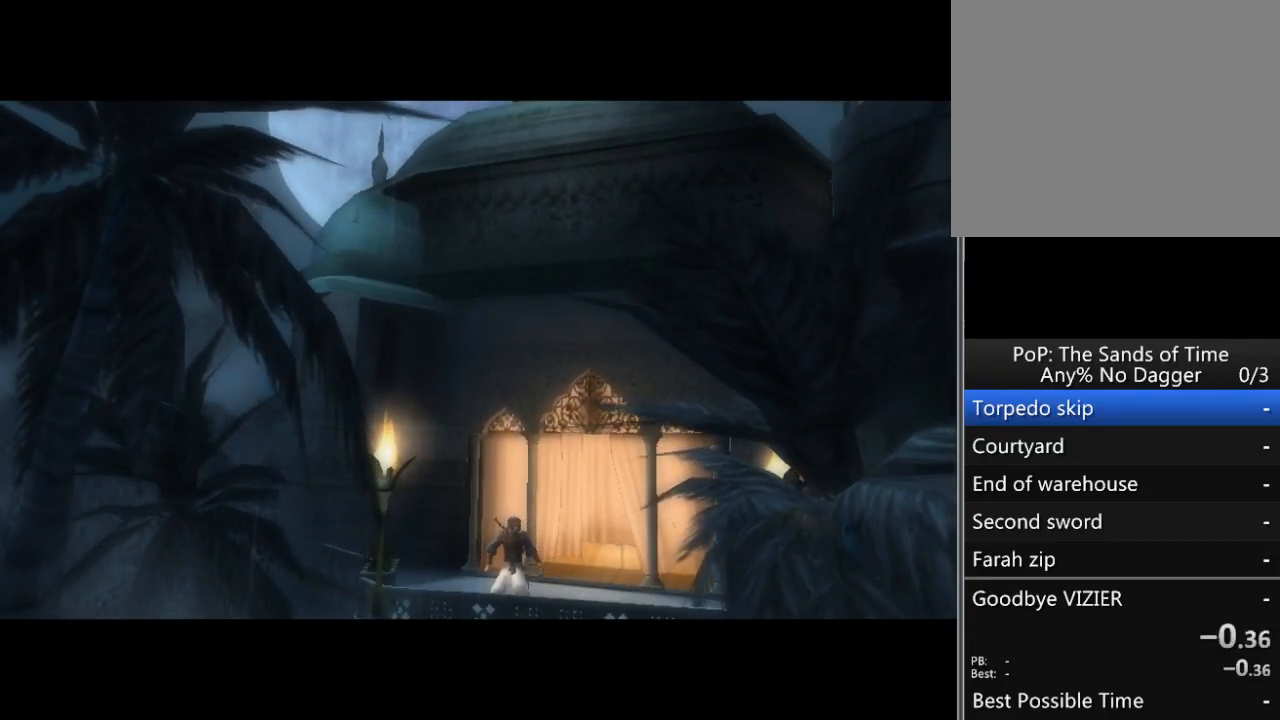
{"buttons": [], "left_stick": "up", "right_stick": "center", "events": [[83, "left_stick", "up-right"], [200, "left_stick", "up"], [300, "left_stick", "up-right"], [433, "left_stick", "up"]]}
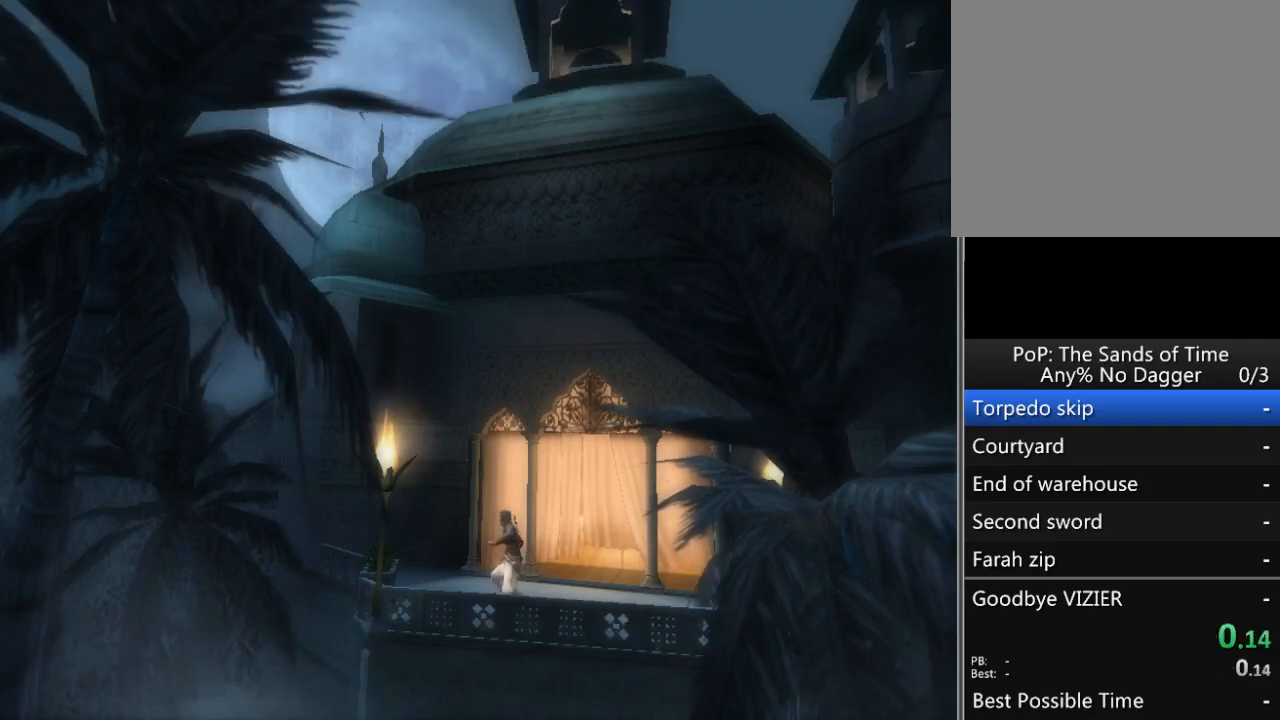
{"buttons": [], "left_stick": "up-right", "right_stick": "center", "events": [[33, "left_stick", "up-right"]]}
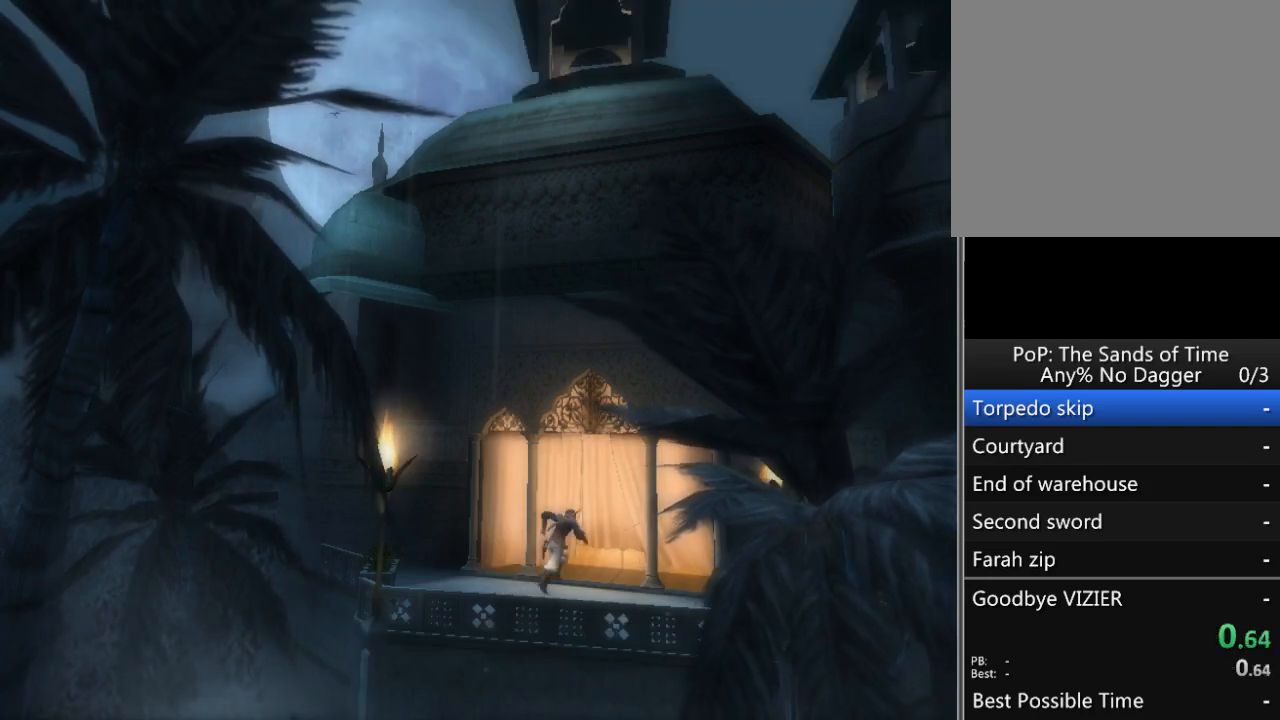
{"buttons": ["A"], "left_stick": "up-right", "right_stick": "center", "events": [[117, "A", "down"], [217, "A", "up"], [233, "A", "down"]]}
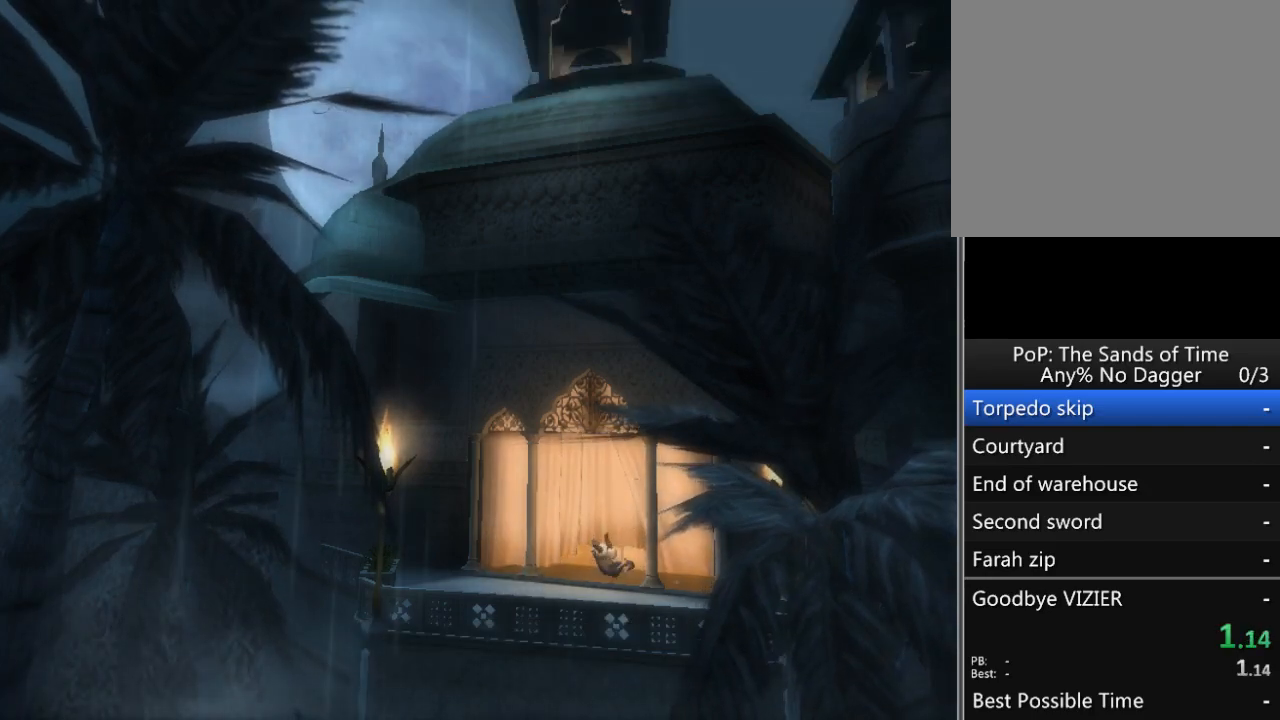
{"buttons": ["A"], "left_stick": "up-right", "right_stick": "center", "events": []}
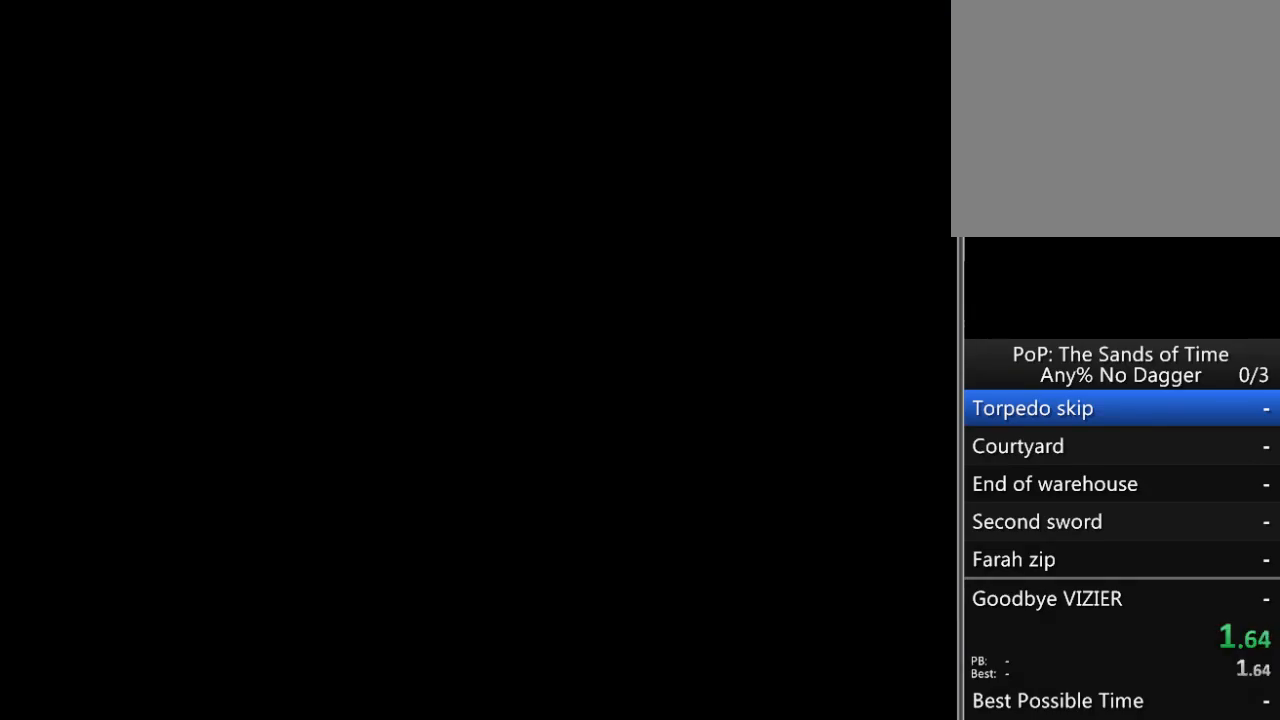
{"buttons": ["A"], "left_stick": "up-right", "right_stick": "center", "events": []}
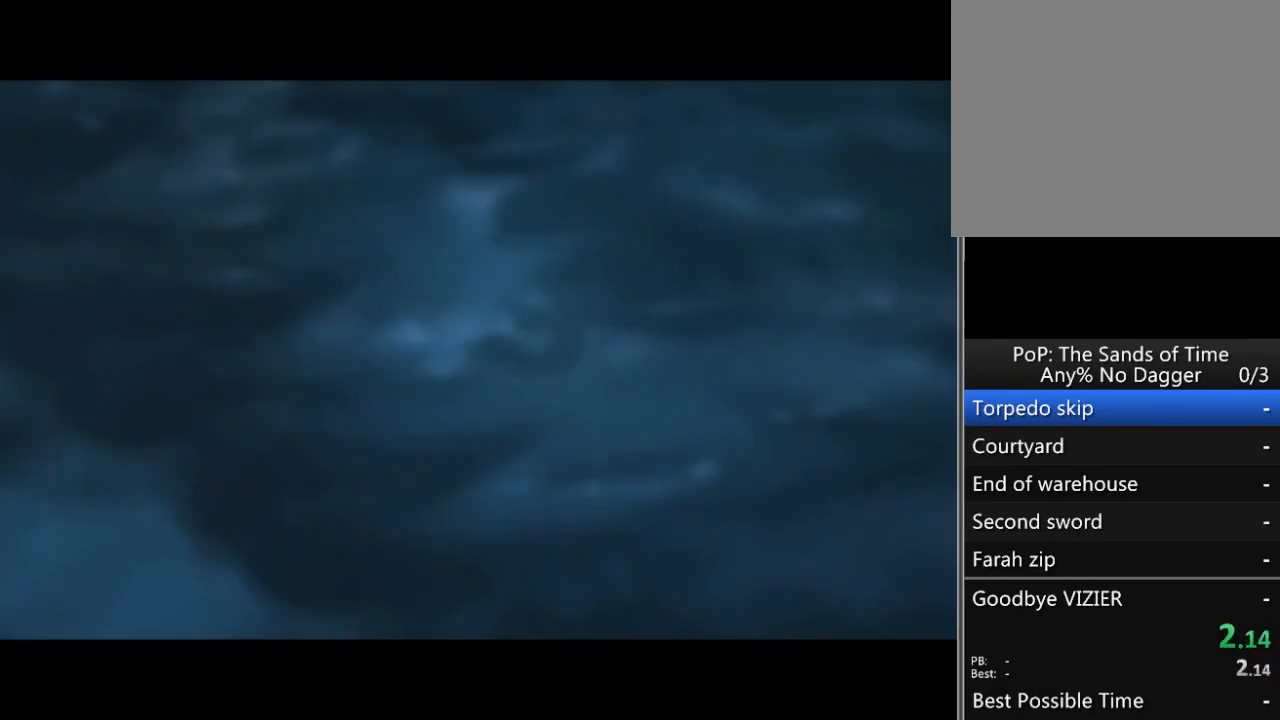
{"buttons": ["A"], "left_stick": "up-right", "right_stick": "center", "events": []}
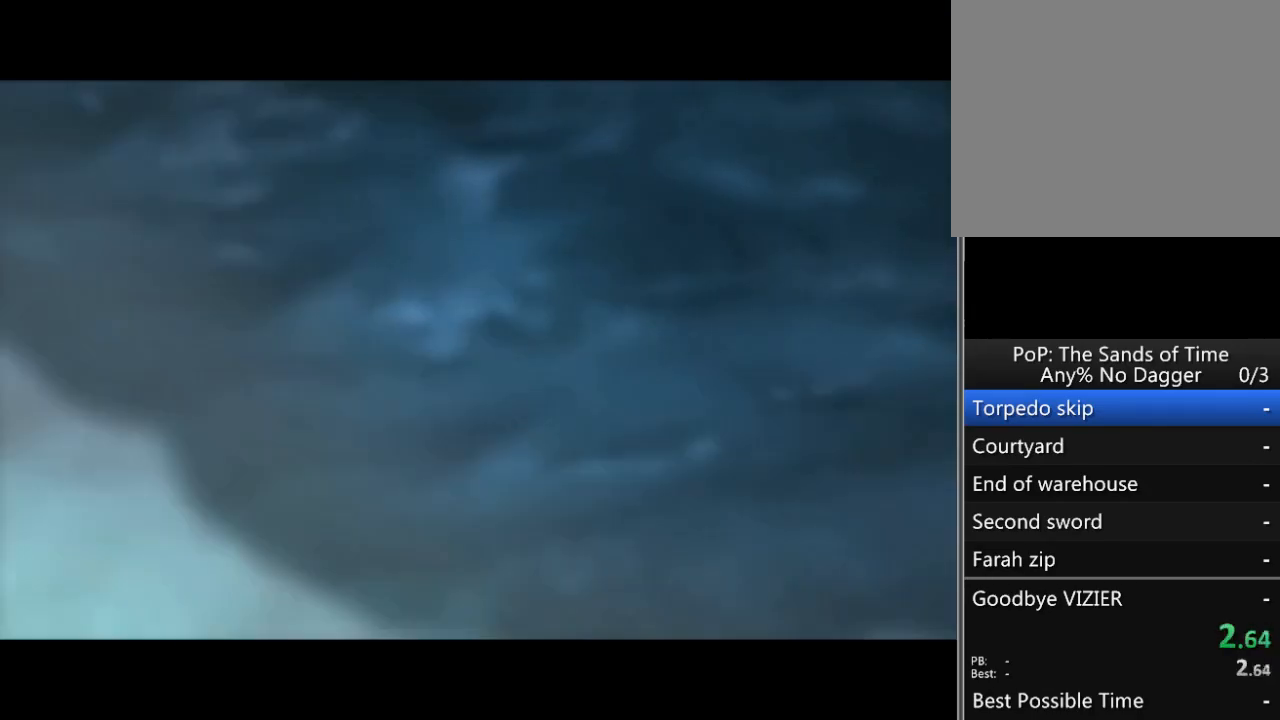
{"buttons": ["A"], "left_stick": "up-right", "right_stick": "center", "events": []}
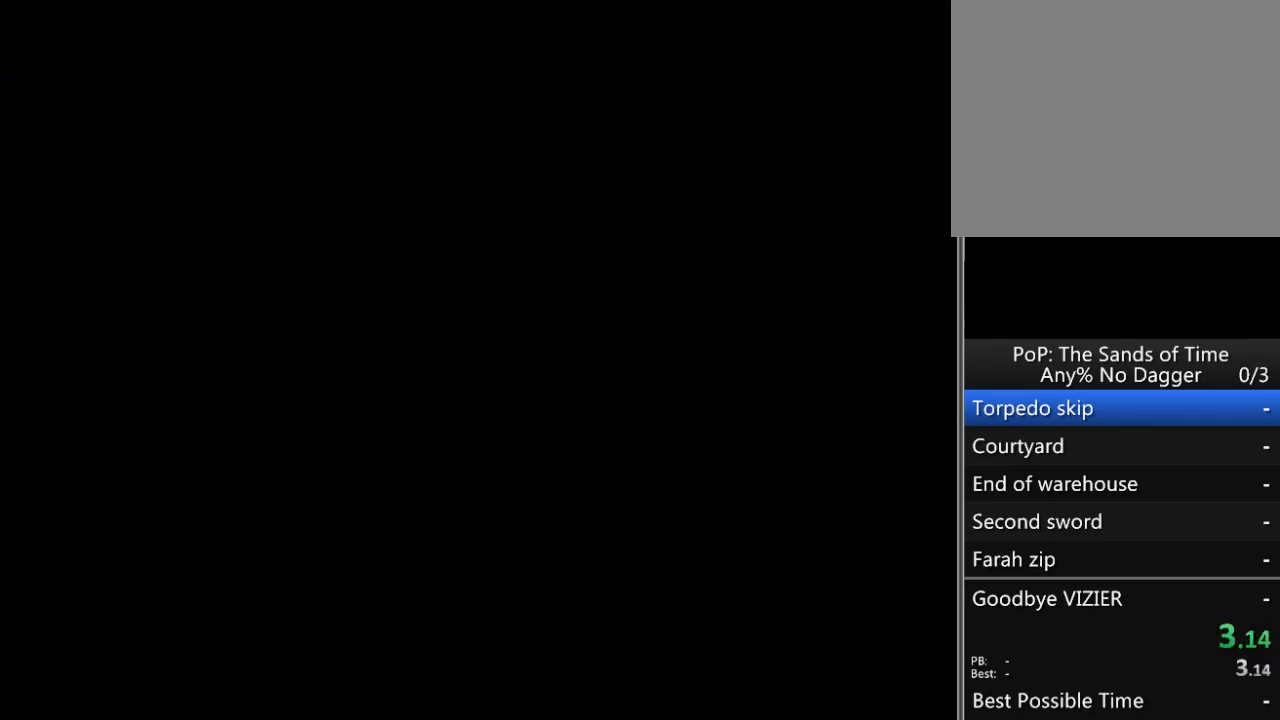
{"buttons": ["A"], "left_stick": "up-right", "right_stick": "center", "events": []}
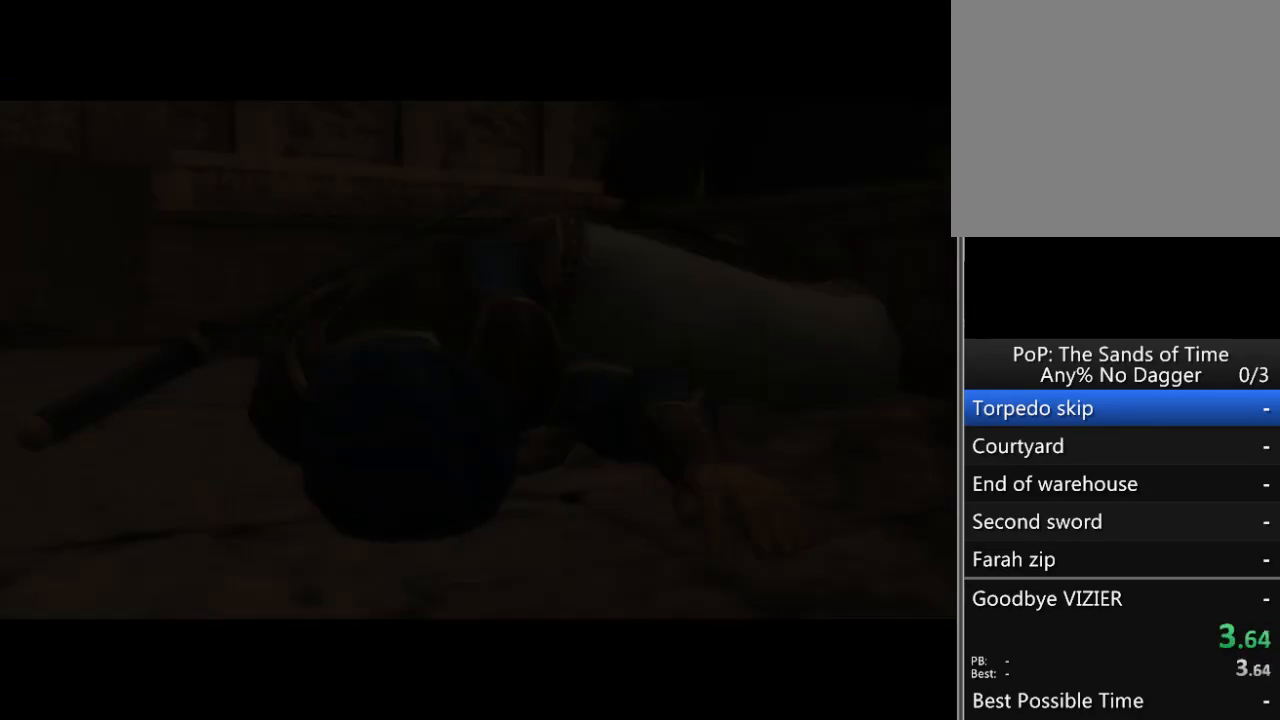
{"buttons": [], "left_stick": "center", "right_stick": "center", "events": [[67, "A", "up"], [83, "left_stick", "center"]]}